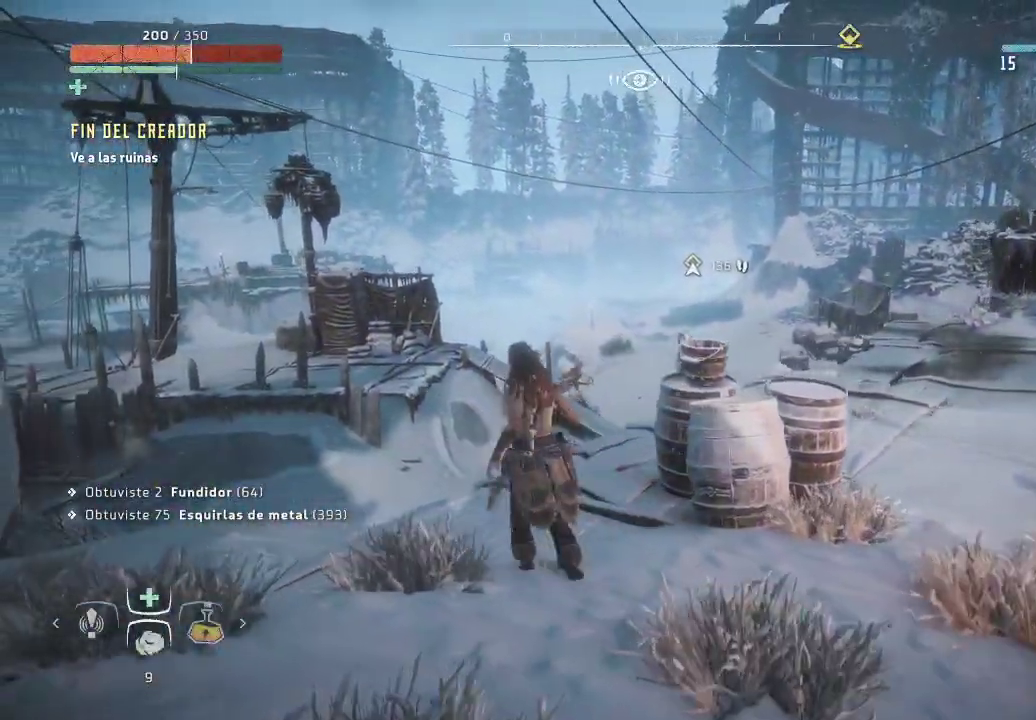
Gameplay with a controller (Xbox layout); each line is a JSON object with the inputs held at the frame after it. "events" lists button and stick changes between this image and that frame as [ms after this image, input, new state], when the widget could be followed in between. Not read: L3.
{"buttons": [], "left_stick": "center", "right_stick": "center", "events": [[100, "left_stick", "center"], [200, "START", "down"], [367, "START", "up"]]}
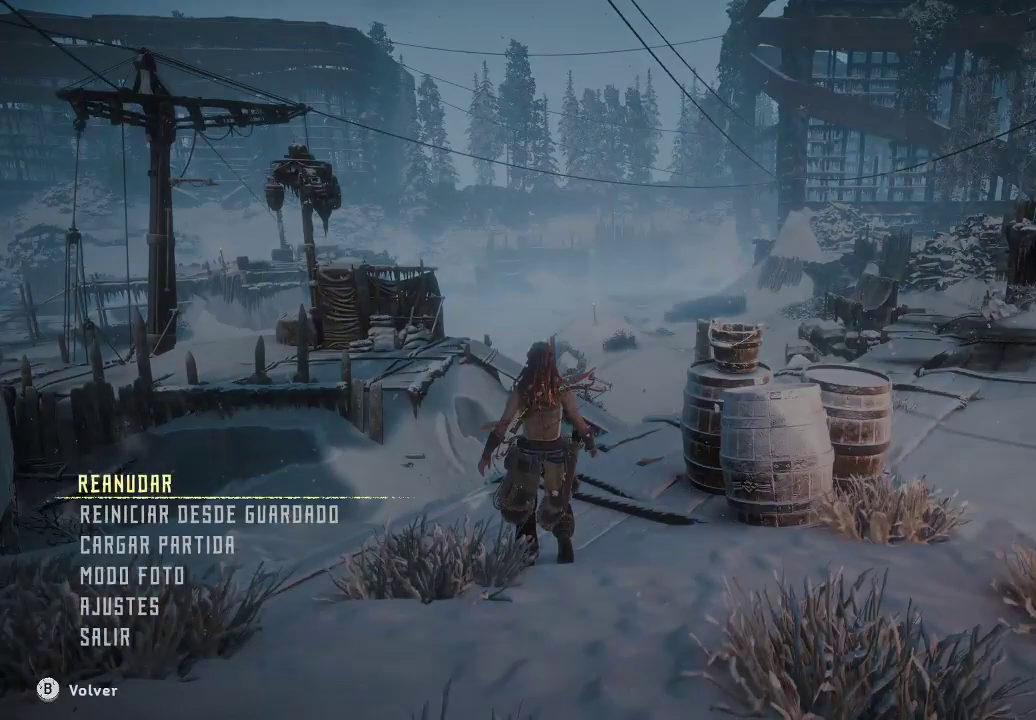
{"buttons": [], "left_stick": "center", "right_stick": "center", "events": []}
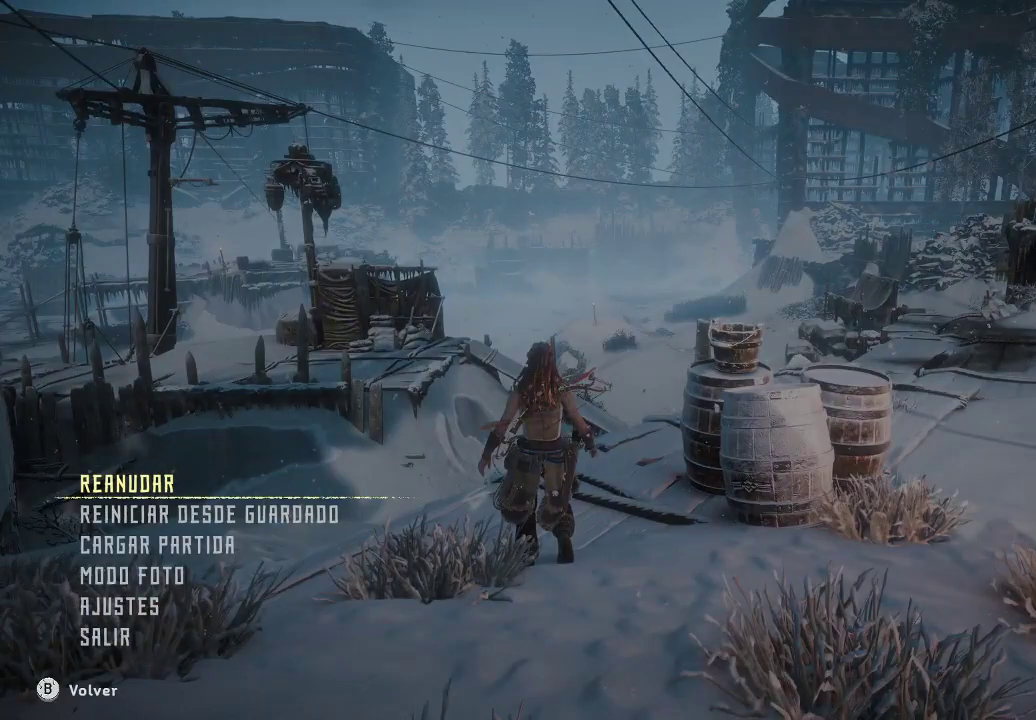
{"buttons": [], "left_stick": "center", "right_stick": "center", "events": []}
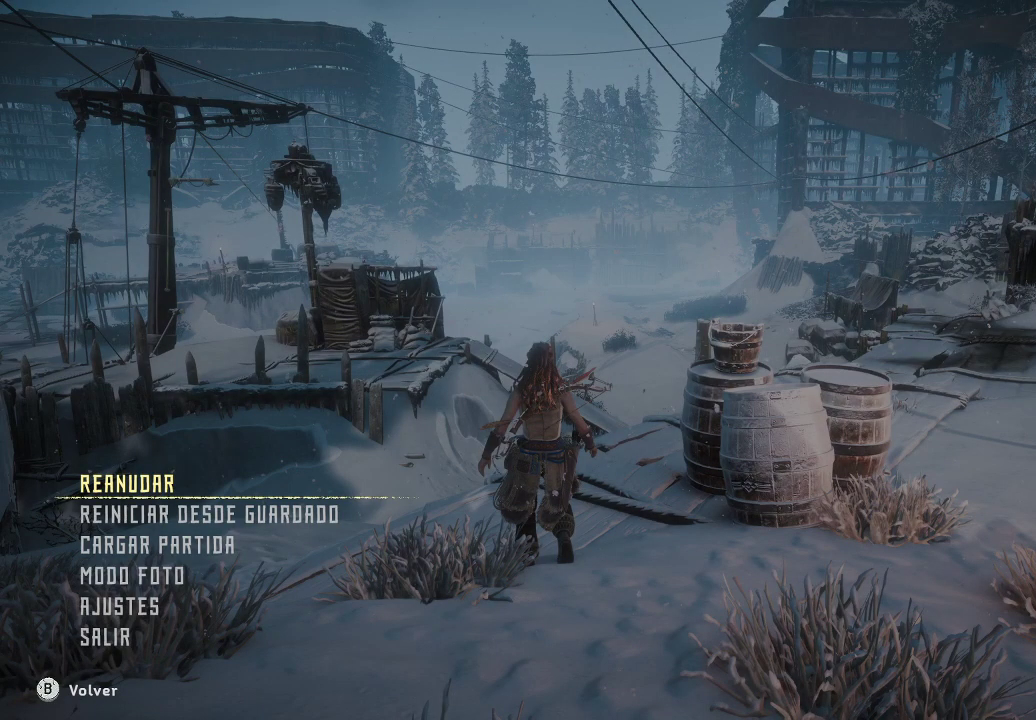
{"buttons": [], "left_stick": "center", "right_stick": "center", "events": []}
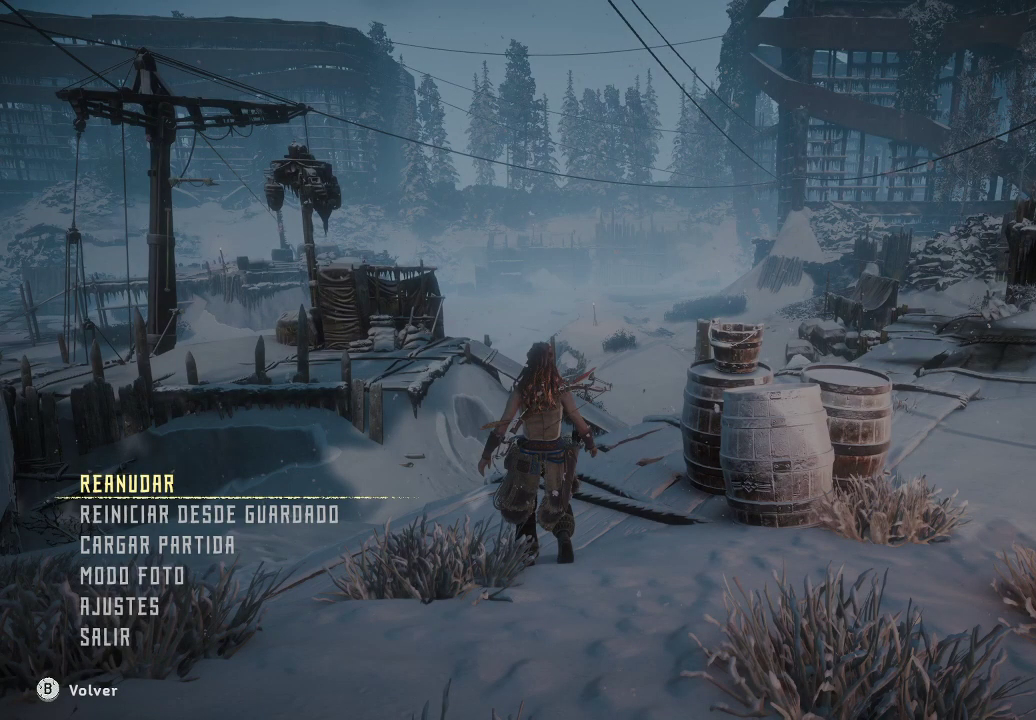
{"buttons": ["START"], "left_stick": "center", "right_stick": "center", "events": [[433, "START", "down"]]}
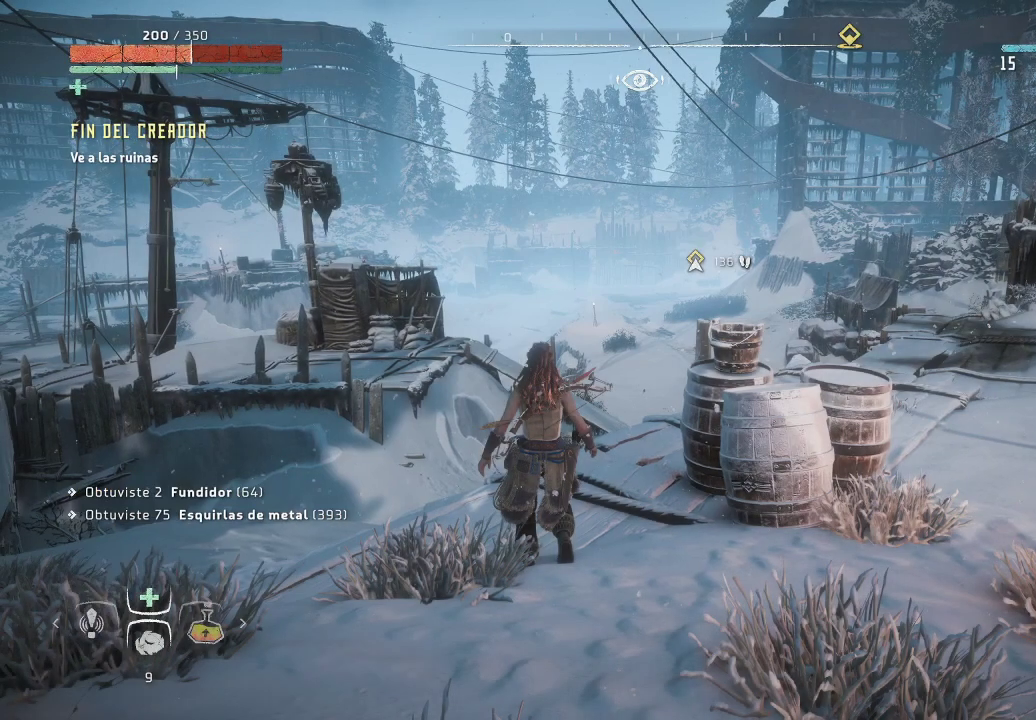
{"buttons": [], "left_stick": "center", "right_stick": "center", "events": [[117, "START", "up"], [233, "SELECT", "down"], [350, "SELECT", "up"]]}
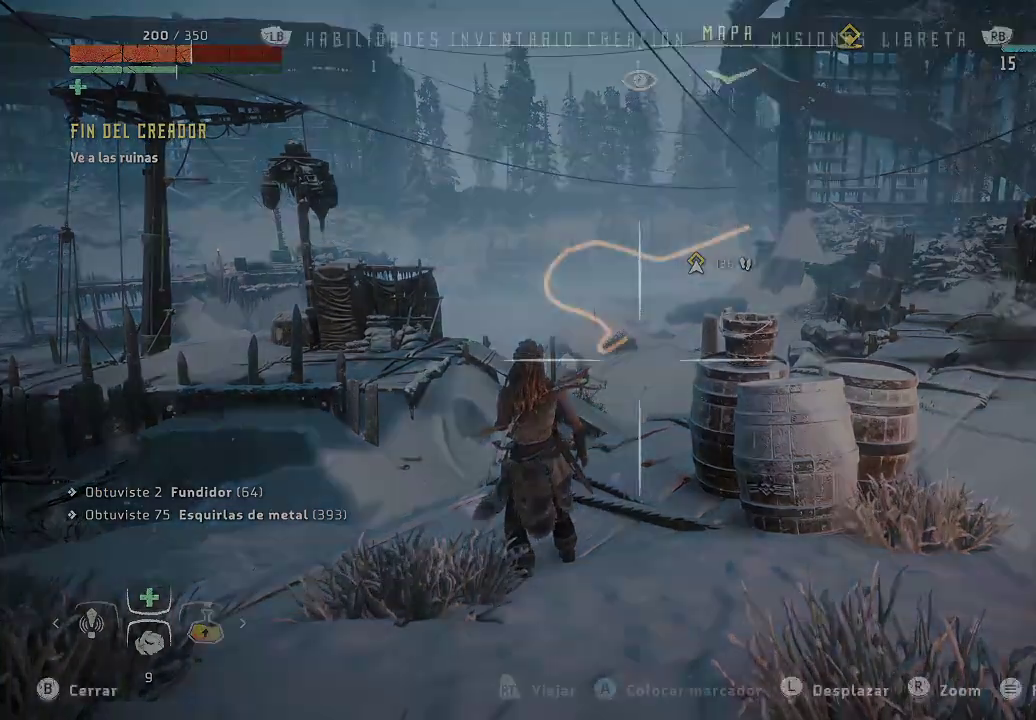
{"buttons": [], "left_stick": "center", "right_stick": "center", "events": []}
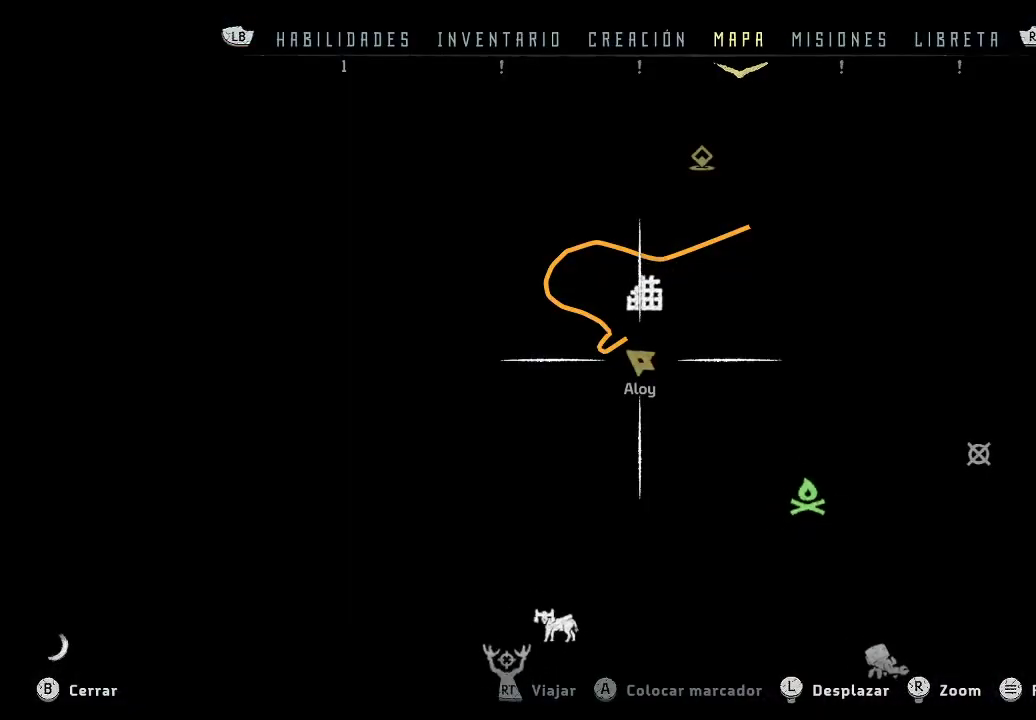
{"buttons": [], "left_stick": "center", "right_stick": "center", "events": []}
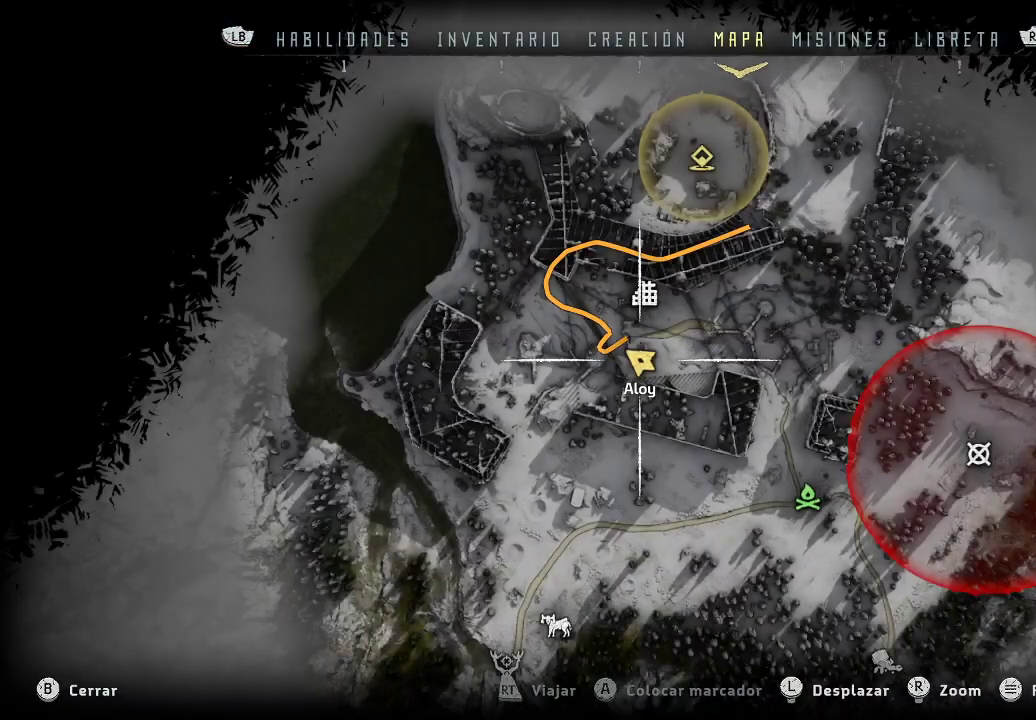
{"buttons": [], "left_stick": "center", "right_stick": "center", "events": [[83, "left_stick", "down"], [250, "left_stick", "center"], [300, "right_stick", "down"], [500, "right_stick", "center"]]}
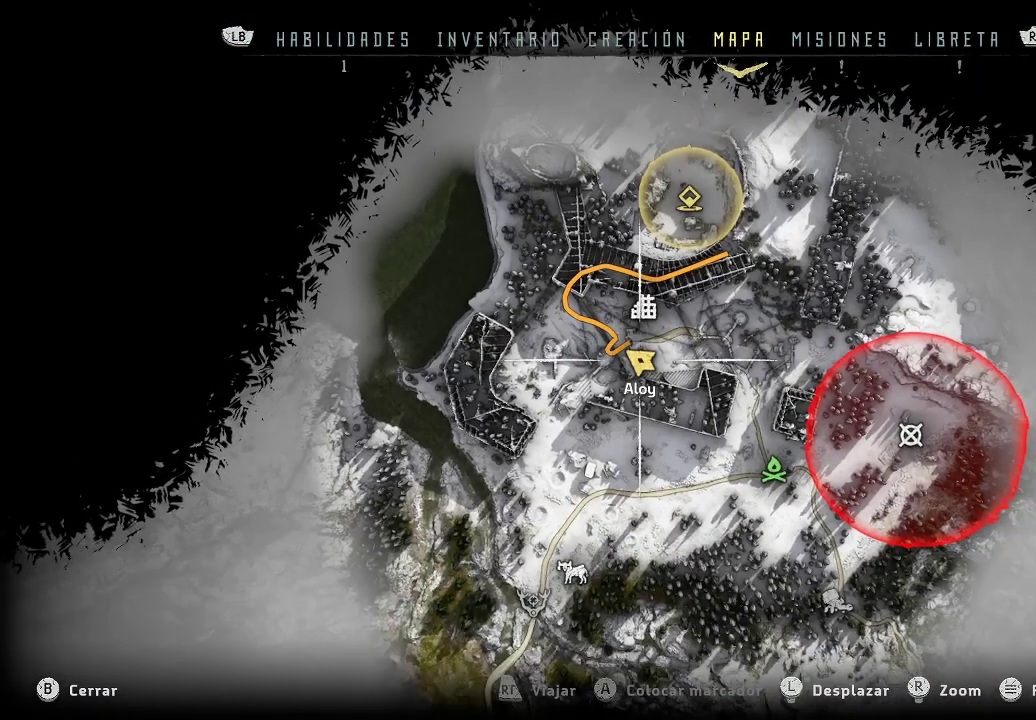
{"buttons": [], "left_stick": "down", "right_stick": "down", "events": [[83, "right_stick", "down"], [500, "left_stick", "down"]]}
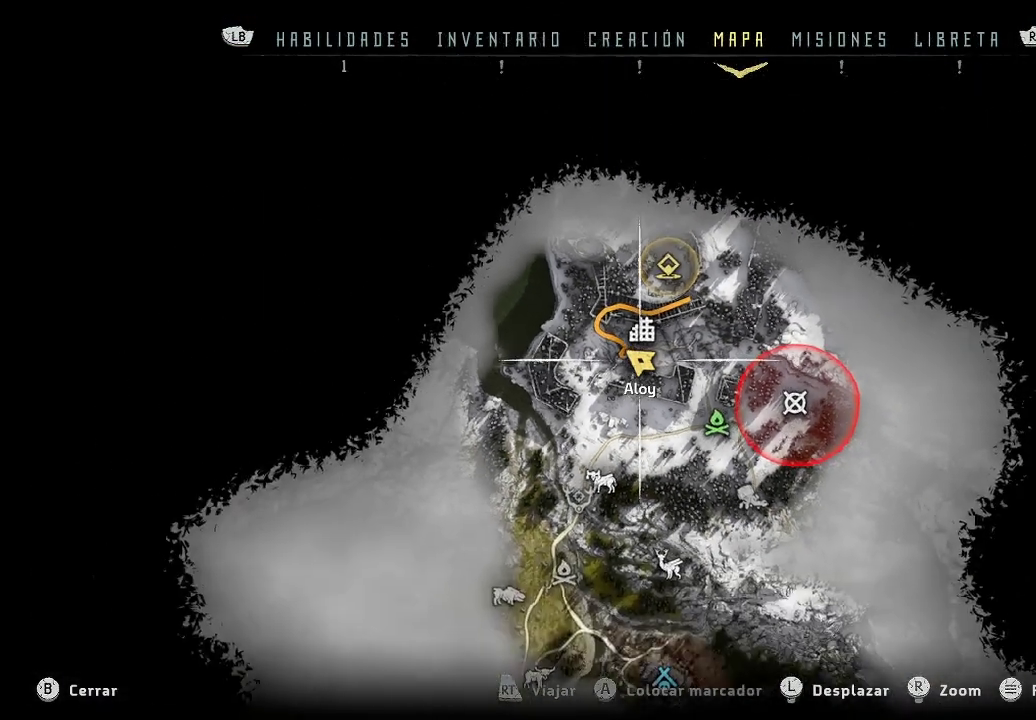
{"buttons": [], "left_stick": "down", "right_stick": "down", "events": []}
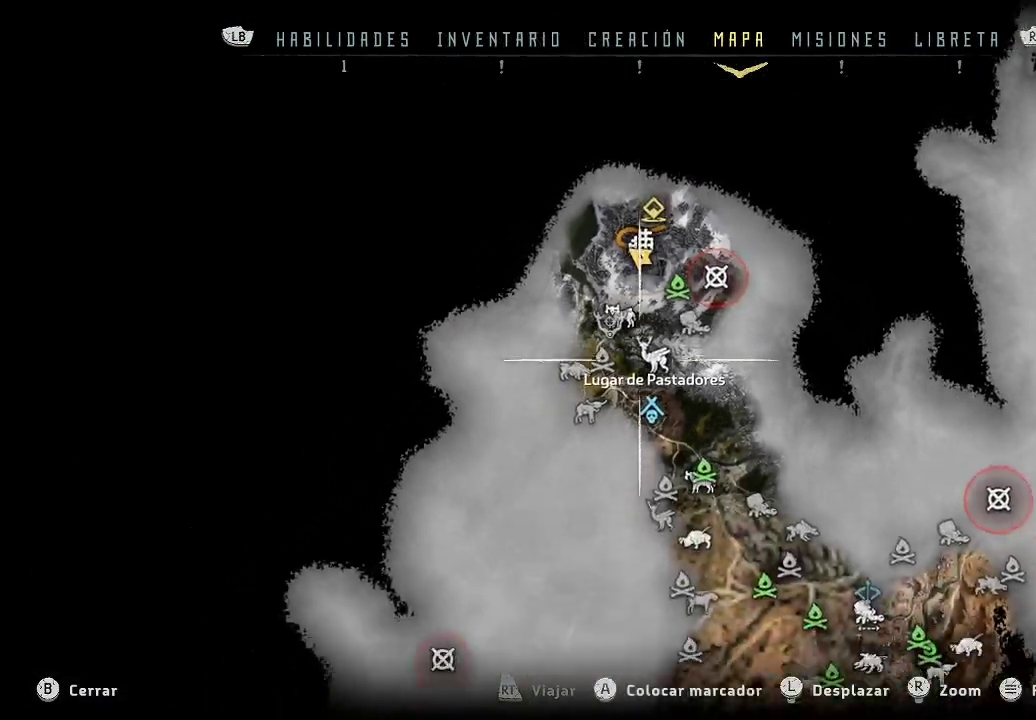
{"buttons": [], "left_stick": "center", "right_stick": "down", "events": [[67, "left_stick", "right"], [117, "left_stick", "center"]]}
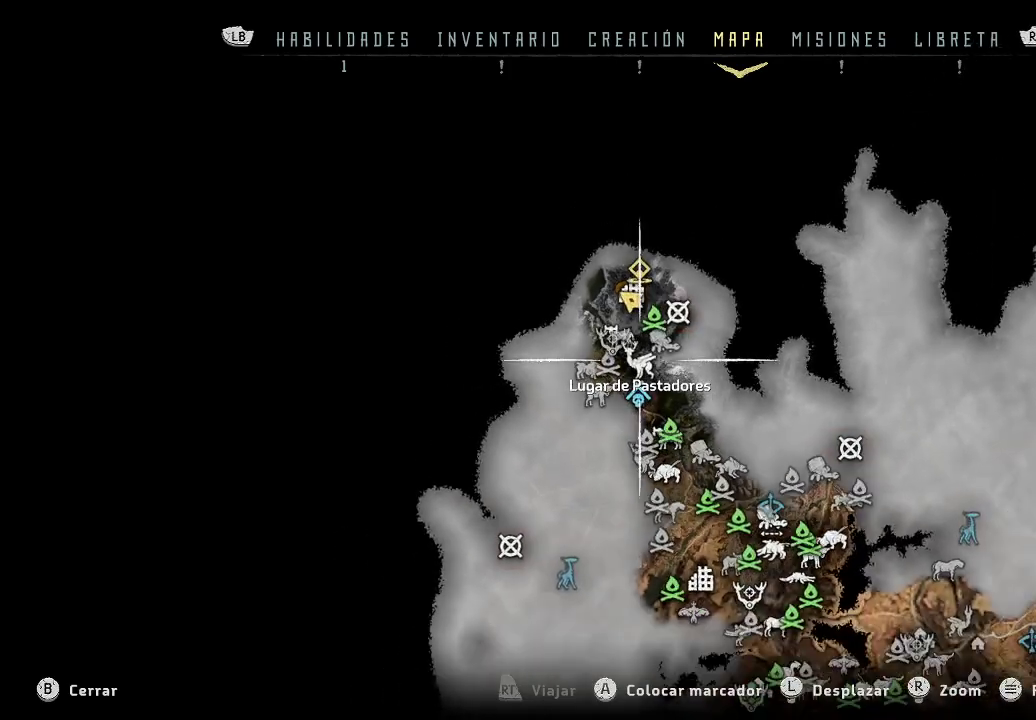
{"buttons": [], "left_stick": "down-right", "right_stick": "down", "events": [[117, "left_stick", "down"], [333, "left_stick", "down-right"]]}
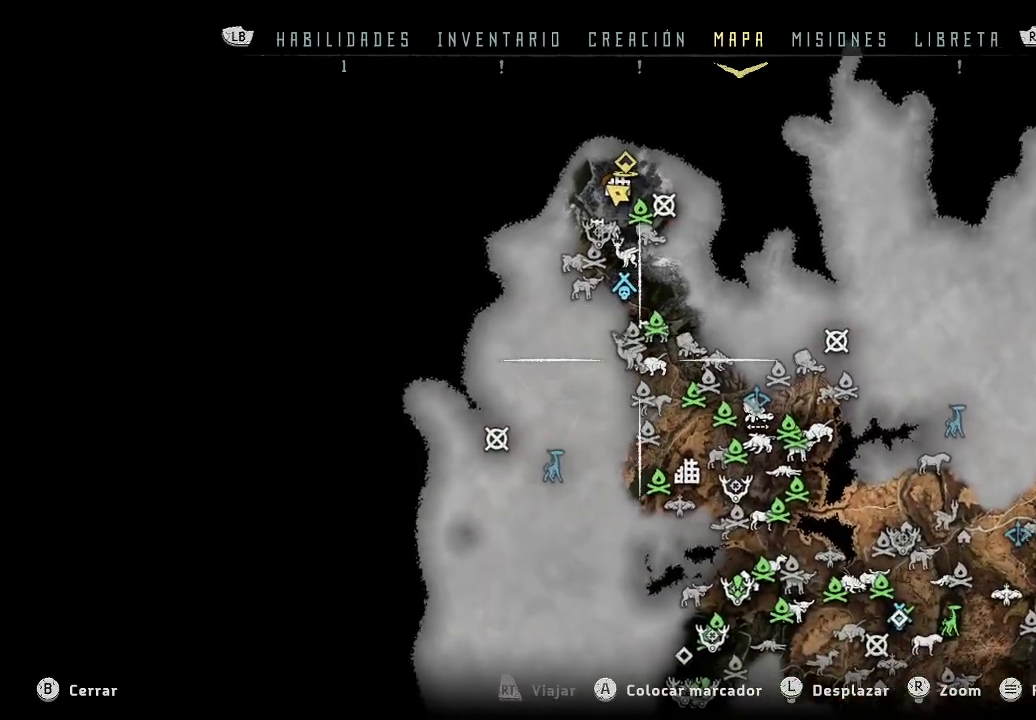
{"buttons": [], "left_stick": "down-right", "right_stick": "down-right", "events": [[100, "right_stick", "down-right"]]}
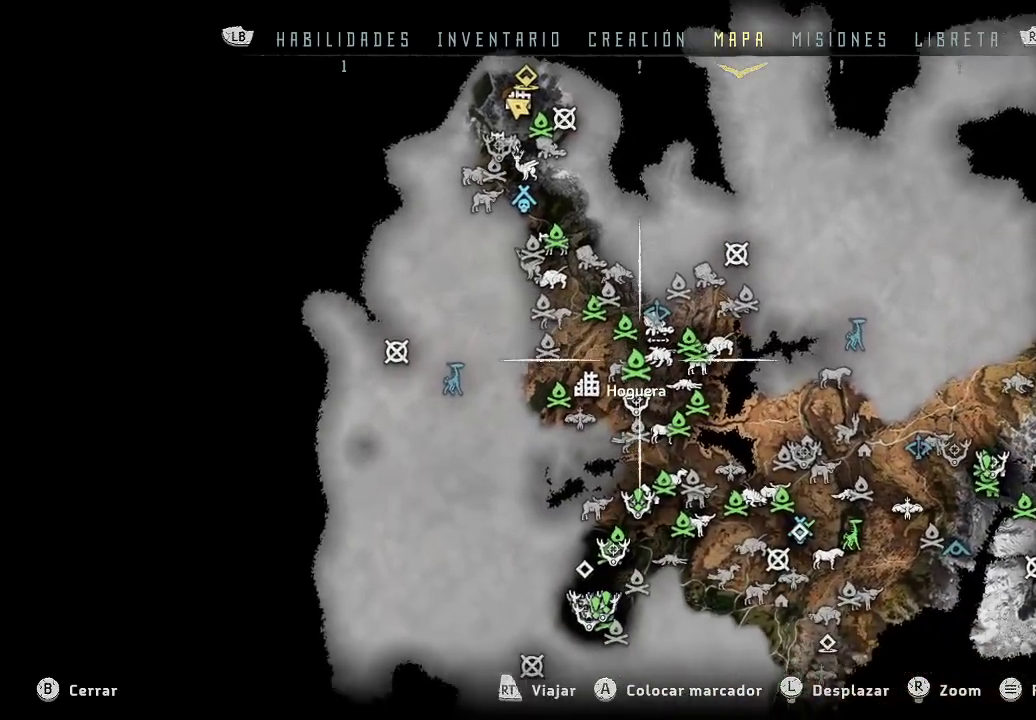
{"buttons": [], "left_stick": "down-right", "right_stick": "down-right", "events": []}
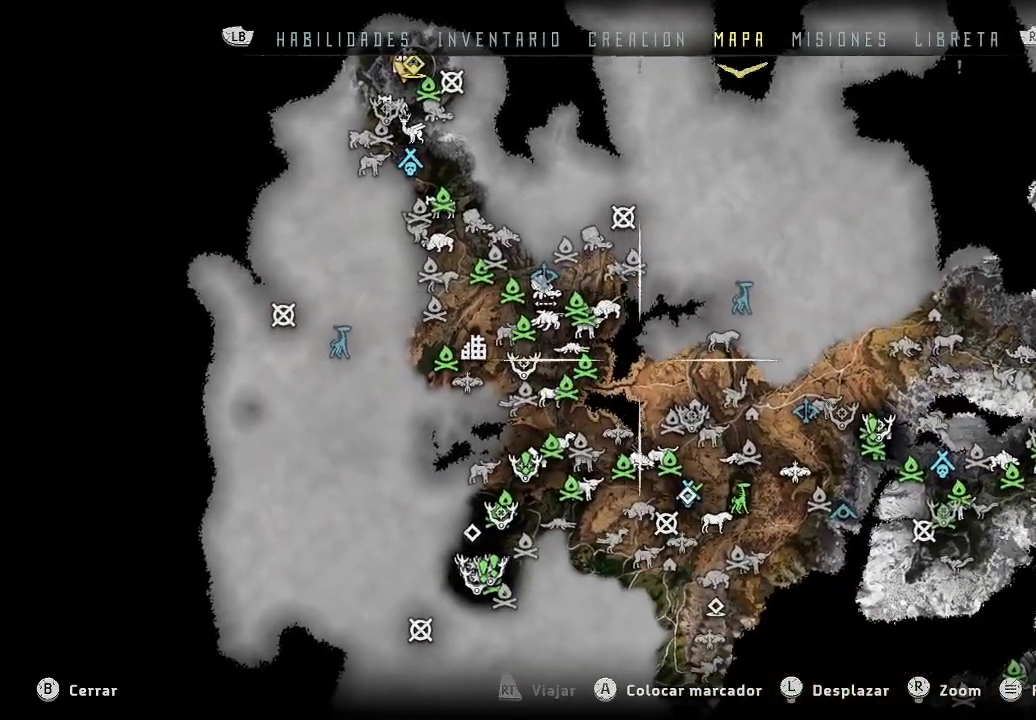
{"buttons": [], "left_stick": "up-left", "right_stick": "center", "events": [[233, "right_stick", "center"], [250, "left_stick", "down-left"], [367, "left_stick", "up-left"]]}
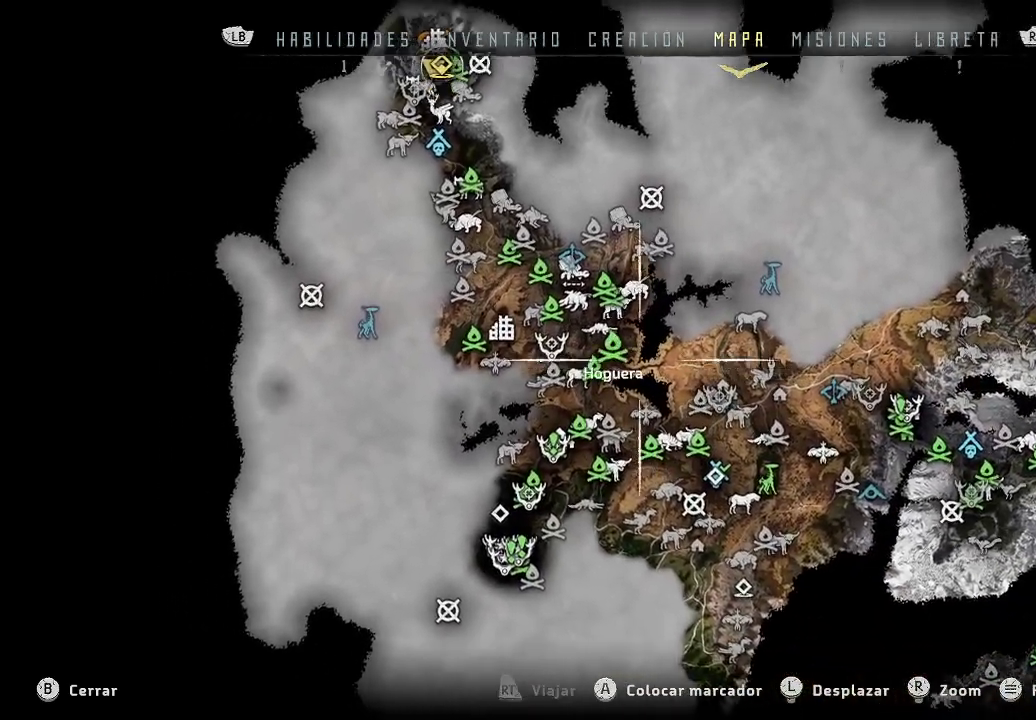
{"buttons": [], "left_stick": "down", "right_stick": "center", "events": [[450, "left_stick", "center"], [500, "left_stick", "down"]]}
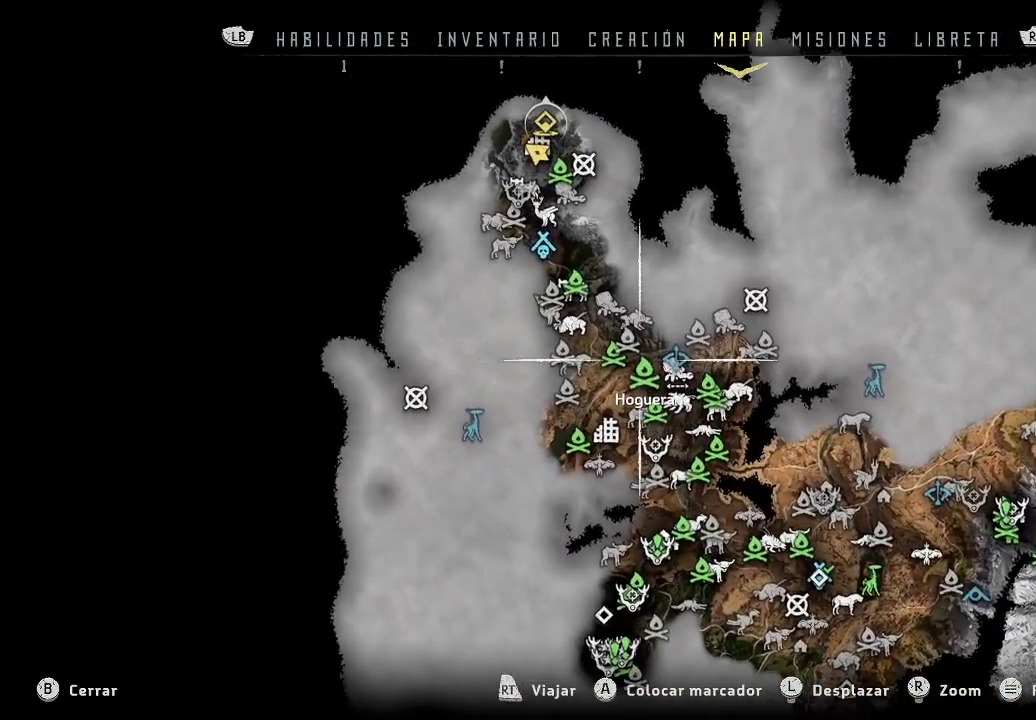
{"buttons": [], "left_stick": "center", "right_stick": "center", "events": [[100, "left_stick", "center"], [183, "left_stick", "up-left"], [433, "left_stick", "center"]]}
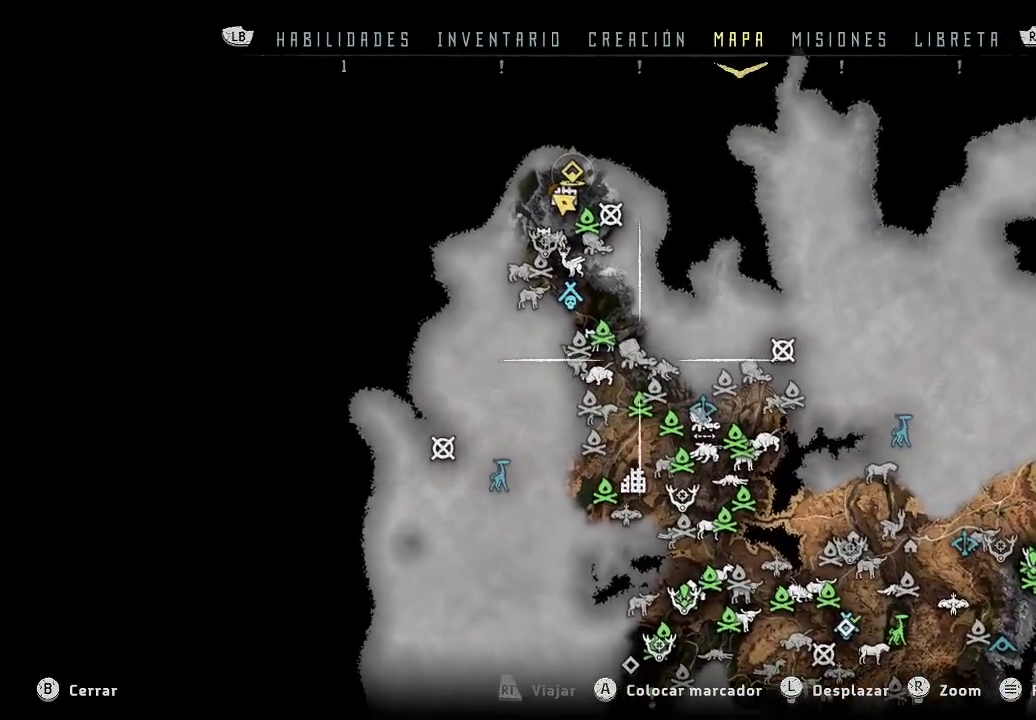
{"buttons": ["L1"], "left_stick": "center", "right_stick": "center", "events": [[467, "L1", "down"]]}
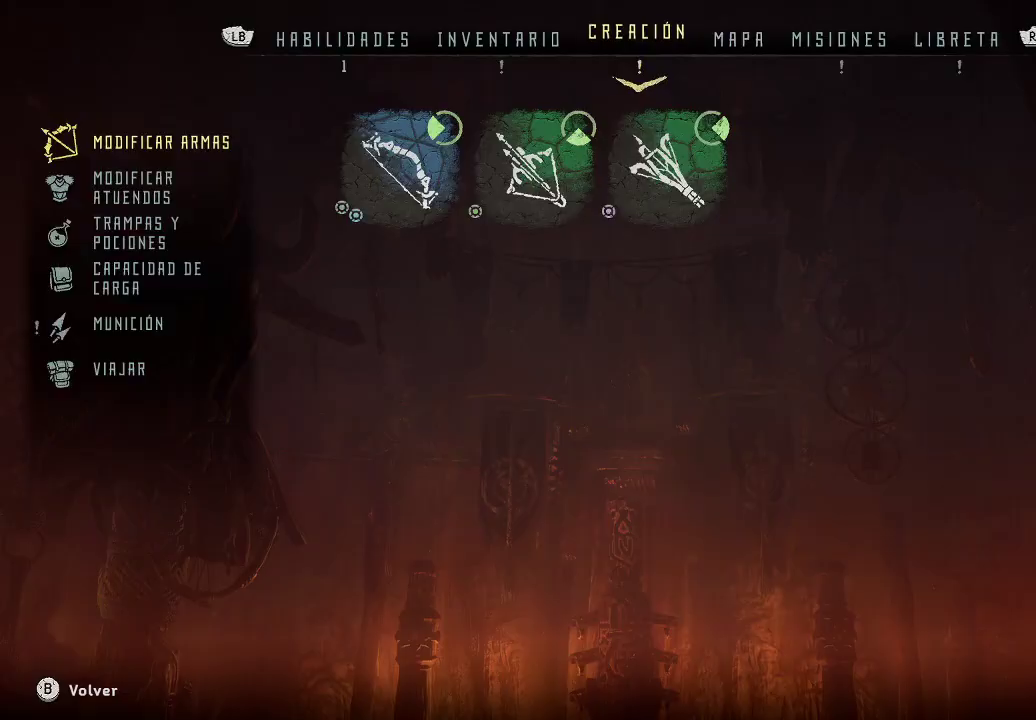
{"buttons": [], "left_stick": "center", "right_stick": "center", "events": [[83, "L1", "up"]]}
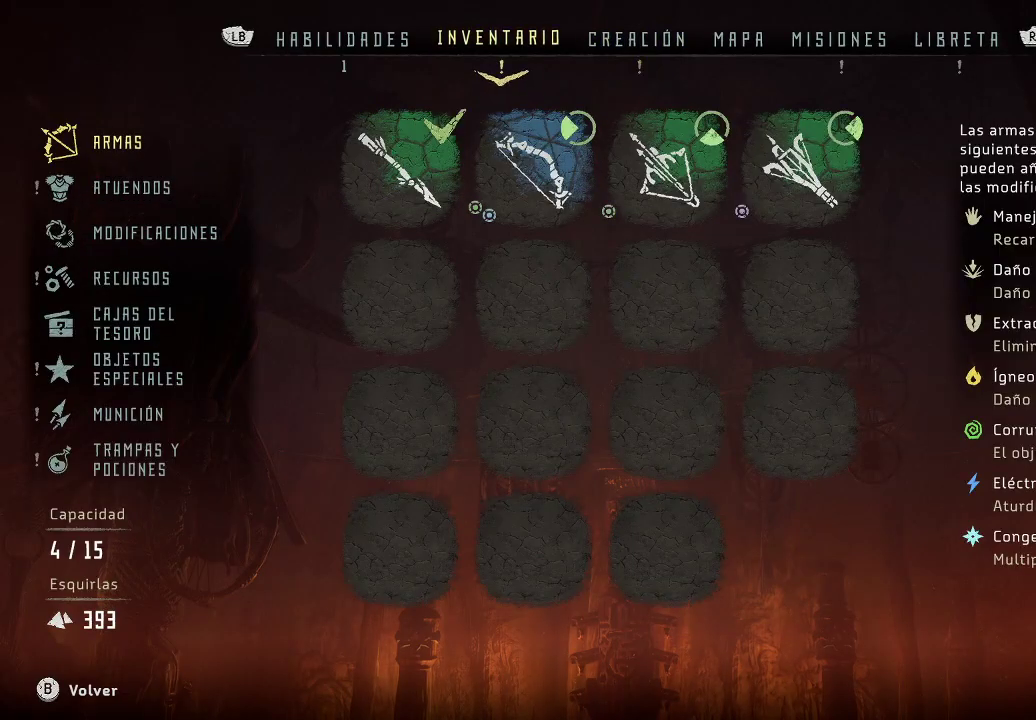
{"buttons": [], "left_stick": "center", "right_stick": "center", "events": []}
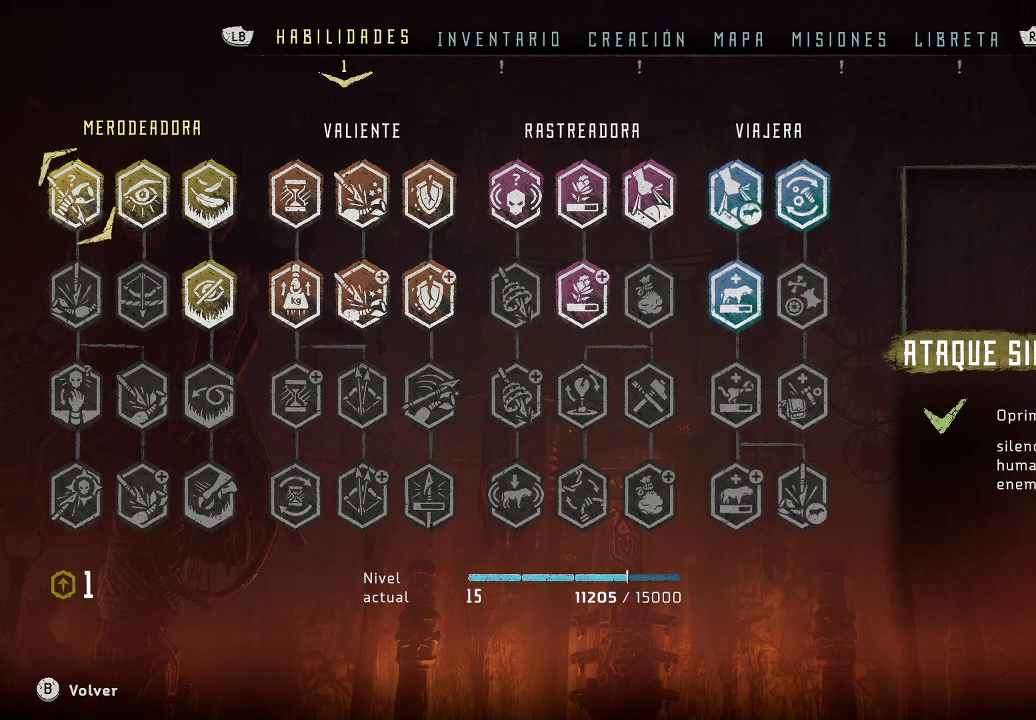
{"buttons": [], "left_stick": "center", "right_stick": "center", "events": []}
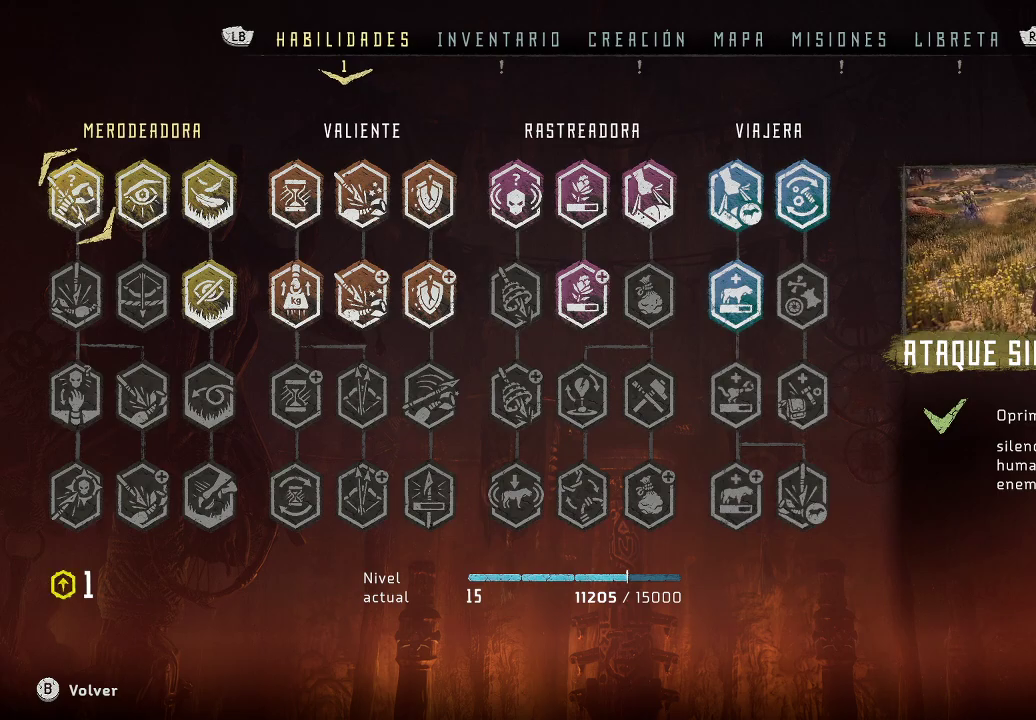
{"buttons": [], "left_stick": "center", "right_stick": "center", "events": []}
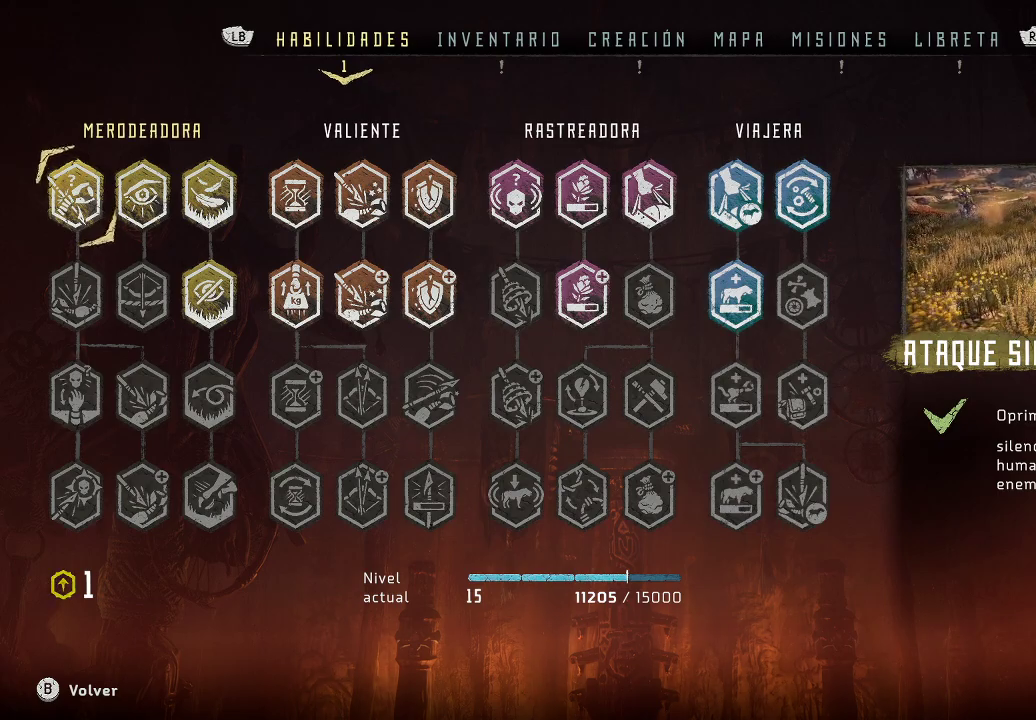
{"buttons": [], "left_stick": "center", "right_stick": "center", "events": []}
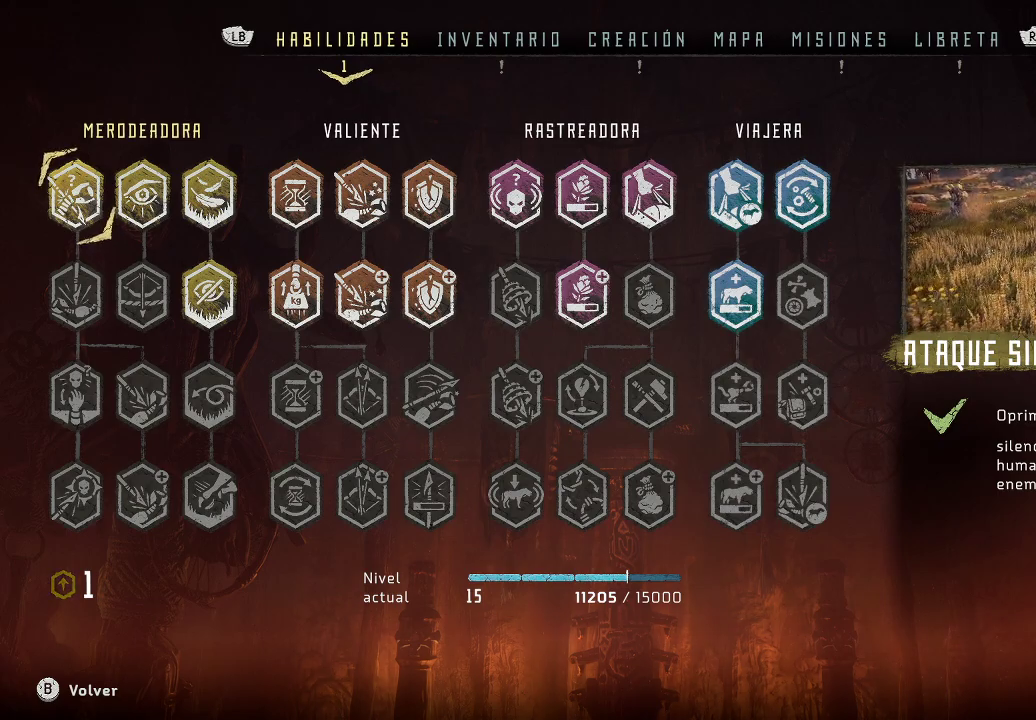
{"buttons": [], "left_stick": "center", "right_stick": "center", "events": []}
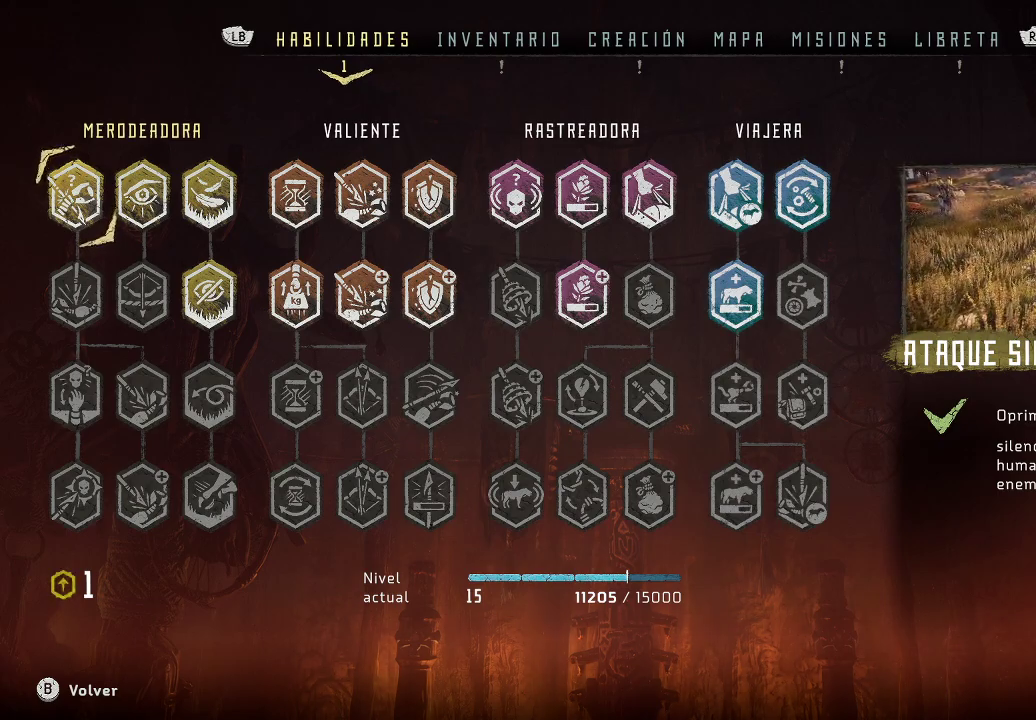
{"buttons": [], "left_stick": "center", "right_stick": "center", "events": []}
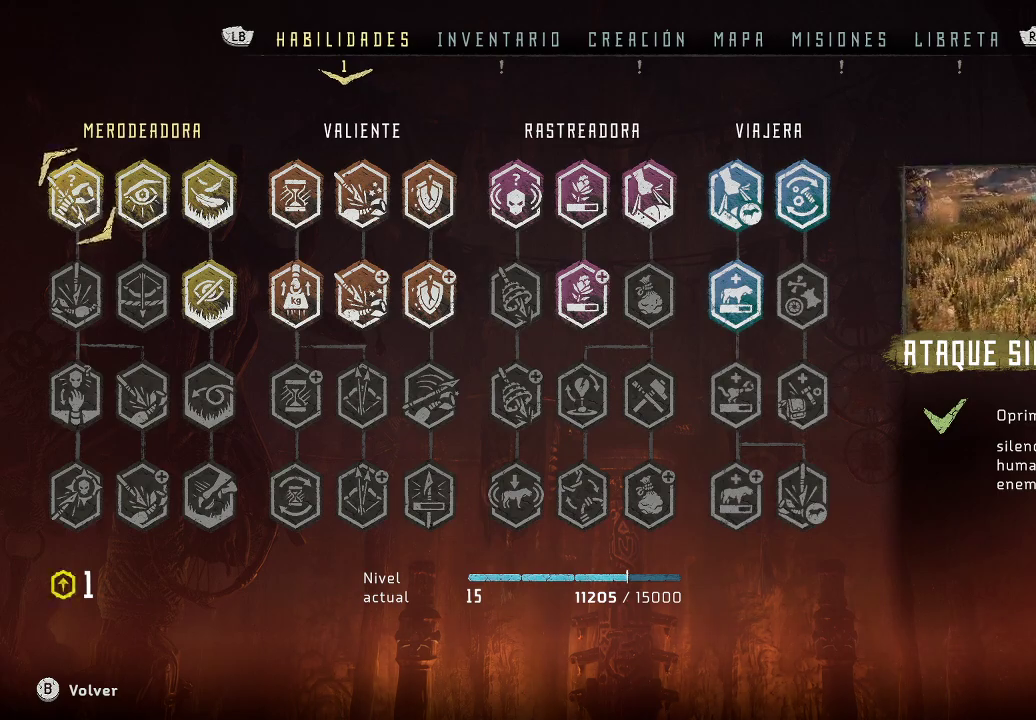
{"buttons": [], "left_stick": "center", "right_stick": "center", "events": []}
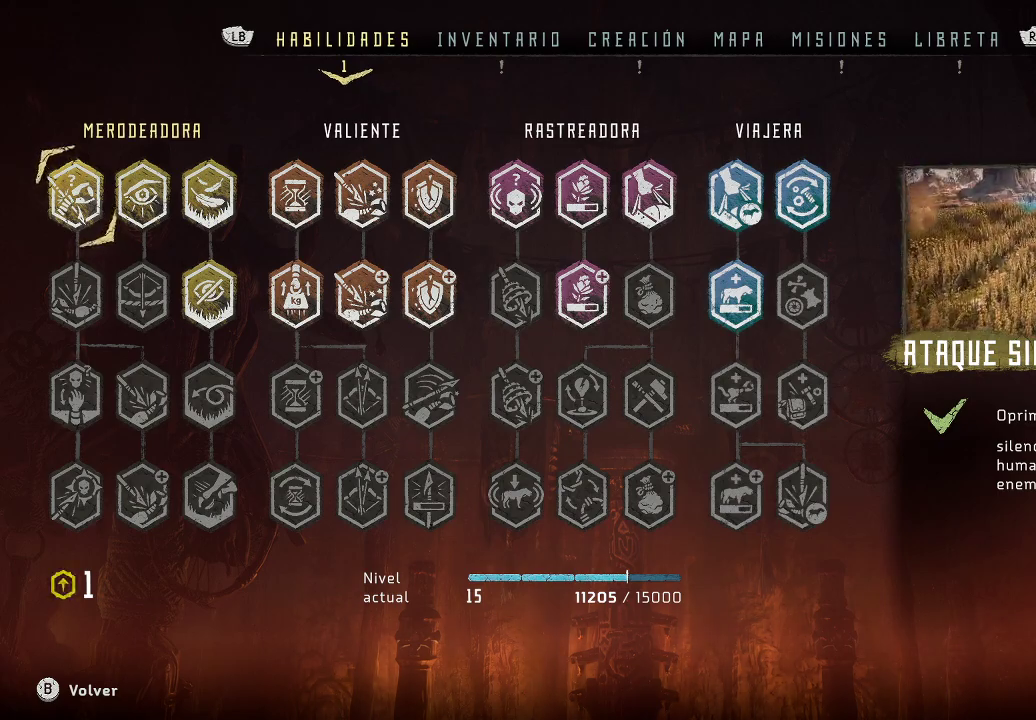
{"buttons": [], "left_stick": "center", "right_stick": "center", "events": [[333, "left_stick", "down"], [500, "left_stick", "center"]]}
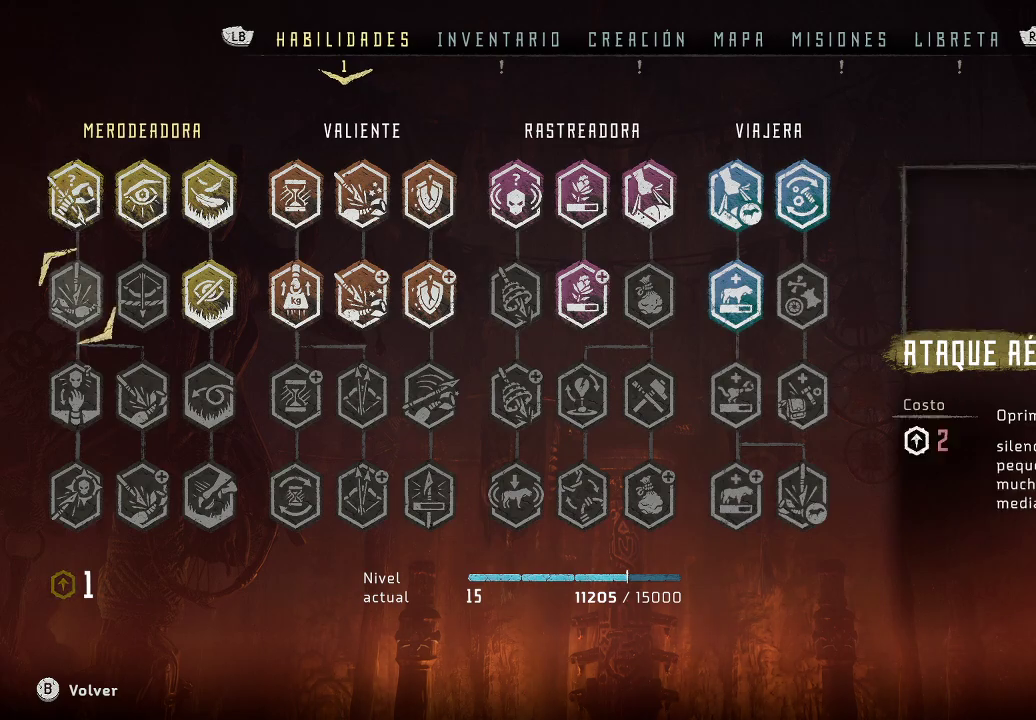
{"buttons": [], "left_stick": "center", "right_stick": "center", "events": [[433, "B", "down"], [500, "B", "up"]]}
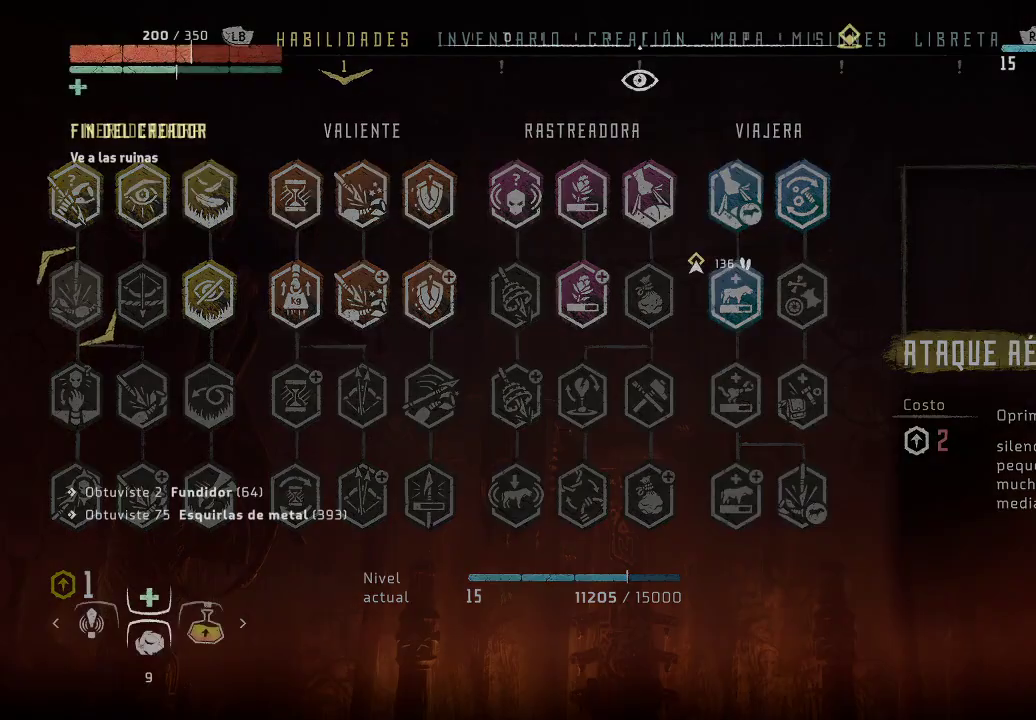
{"buttons": [], "left_stick": "down-right", "right_stick": "down-right", "events": [[400, "left_stick", "right"], [433, "right_stick", "down-right"], [450, "left_stick", "down-right"]]}
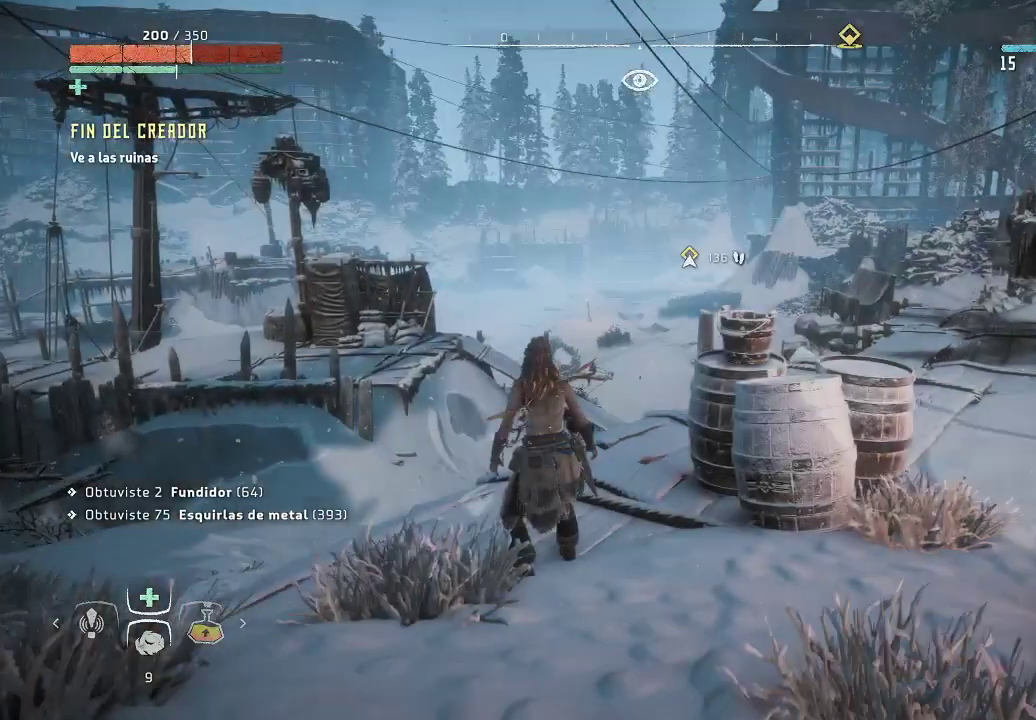
{"buttons": [], "left_stick": "up-right", "right_stick": "right", "events": [[317, "right_stick", "right"], [383, "left_stick", "up-right"]]}